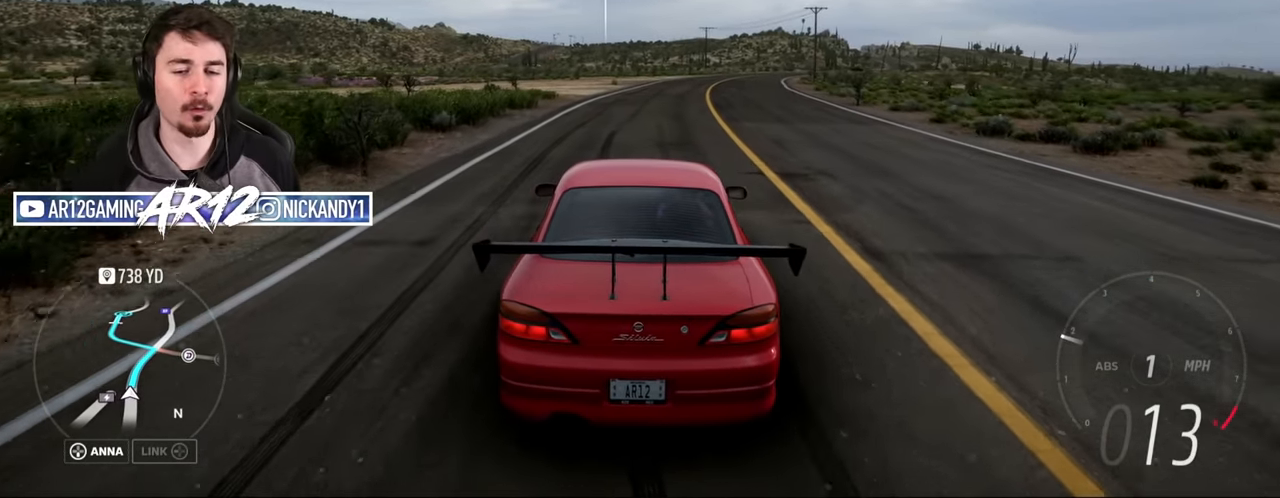
Gameplay with a controller (Xbox layout); each line is a JSON object with the inputs held at the frame after it. "events" lists button and stick changes between this image and that frame as [ms after this image, input, new state], when the widget could be followed in between.
{"buttons": [], "left_stick": "center", "right_stick": "center", "events": [[183, "R2", "up"]]}
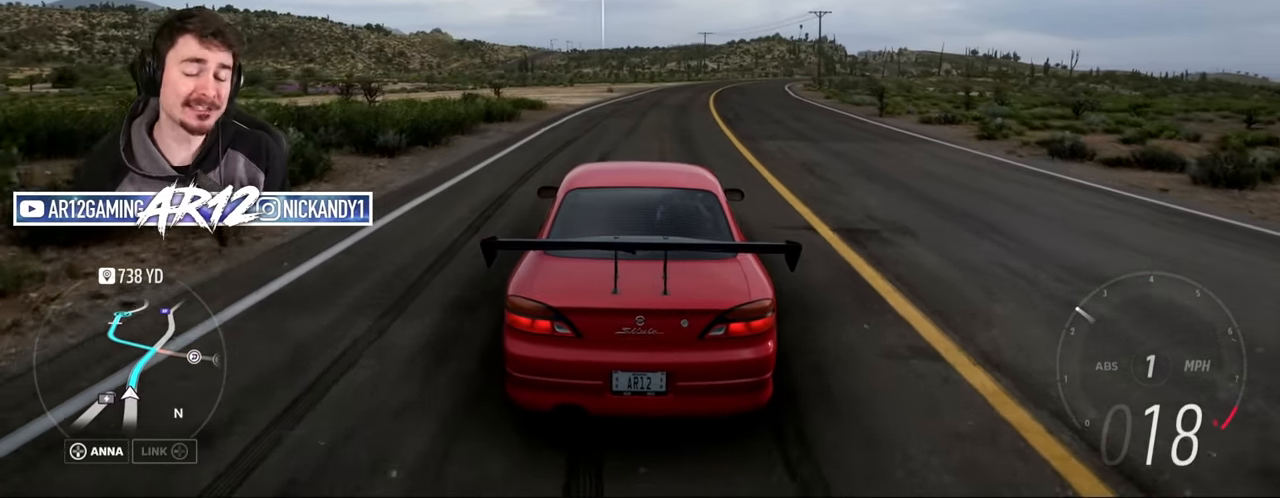
{"buttons": ["R2"], "left_stick": "center", "right_stick": "center", "events": [[400, "R2", "down"]]}
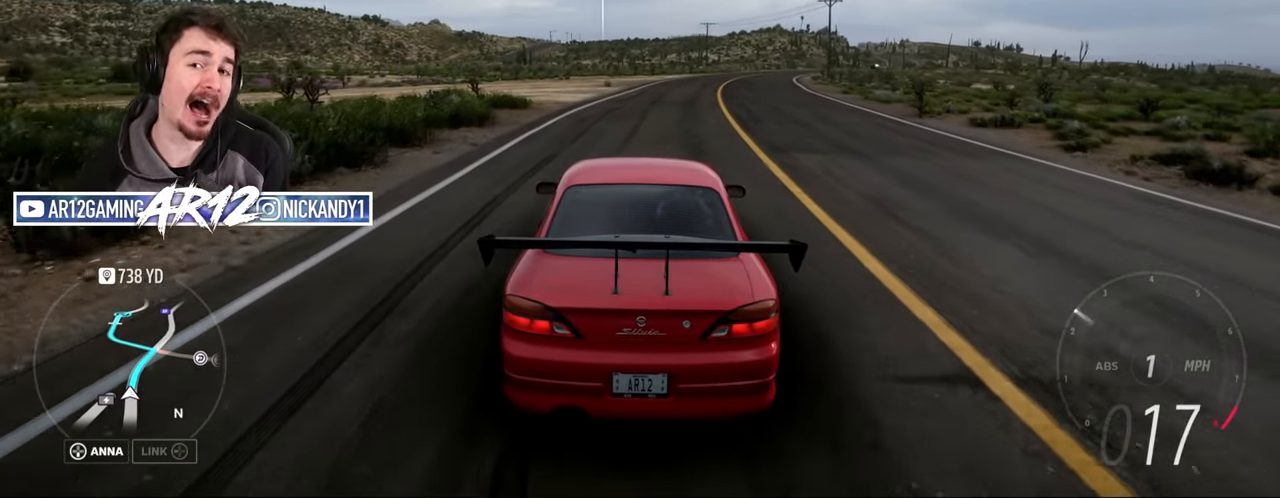
{"buttons": ["R2"], "left_stick": "left", "right_stick": "center", "events": [[366, "left_stick", "right"], [483, "left_stick", "left"]]}
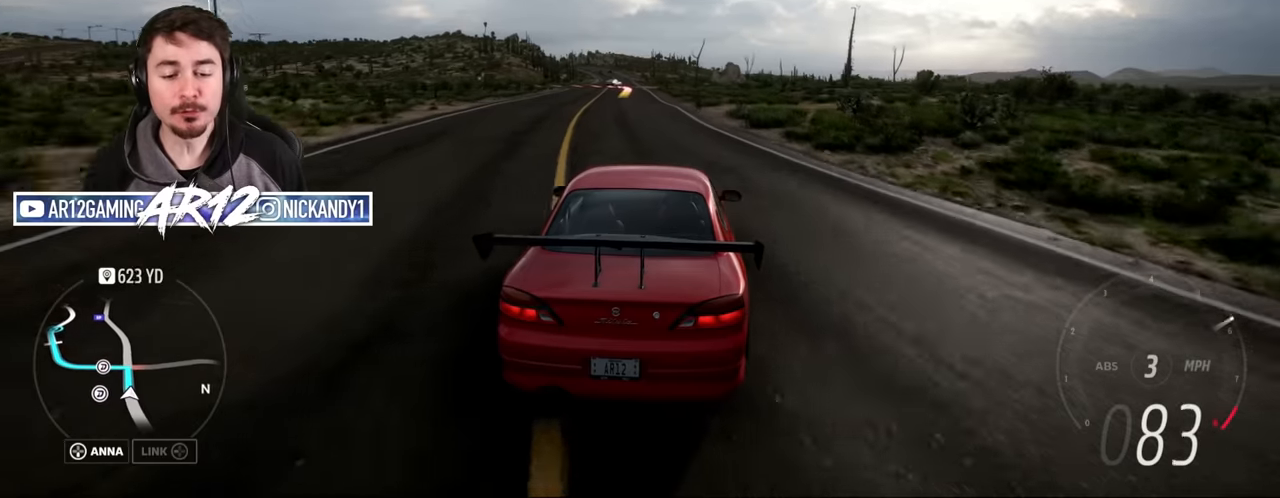
{"buttons": ["R2"], "left_stick": "left", "right_stick": "center", "events": [[133, "left_stick", "center"], [283, "left_stick", "left"]]}
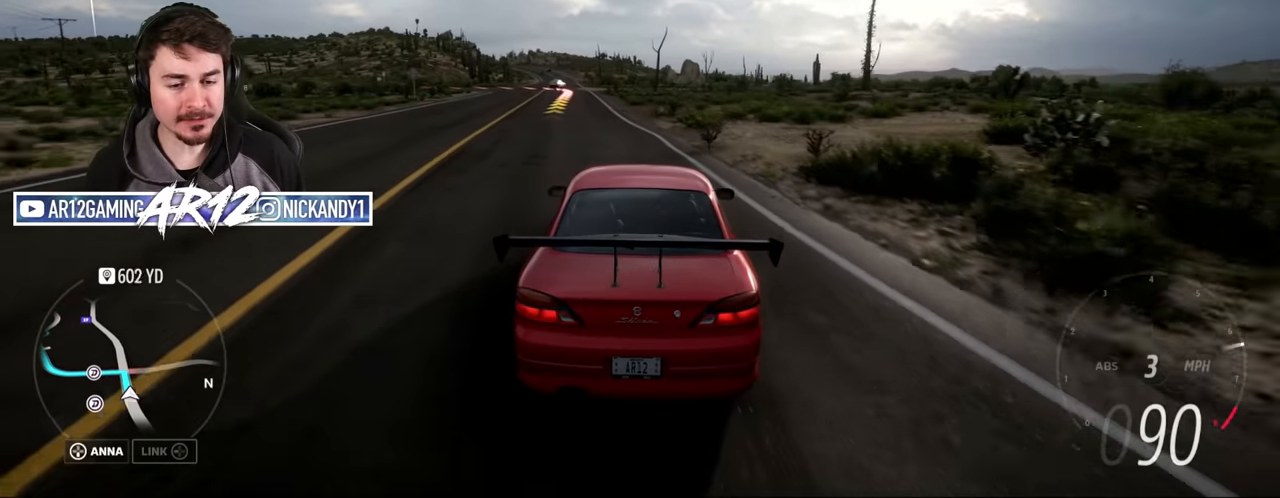
{"buttons": ["A", "L2"], "left_stick": "center", "right_stick": "center", "events": [[167, "A", "down"], [184, "R2", "up"], [217, "L2", "down"], [501, "left_stick", "center"]]}
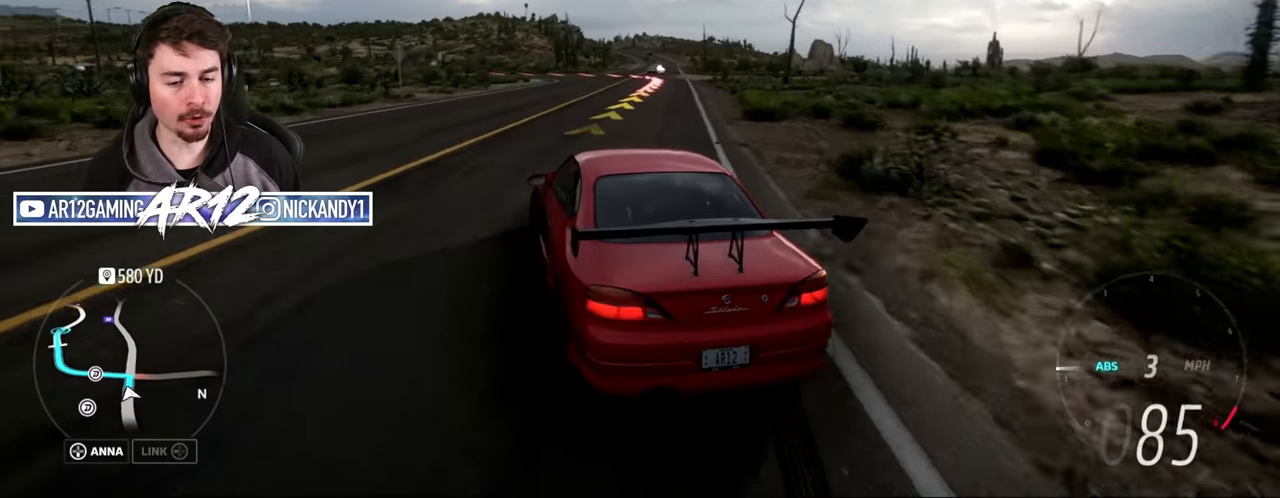
{"buttons": [], "left_stick": "right", "right_stick": "center", "events": [[16, "A", "up"], [33, "left_stick", "right"], [467, "L2", "up"]]}
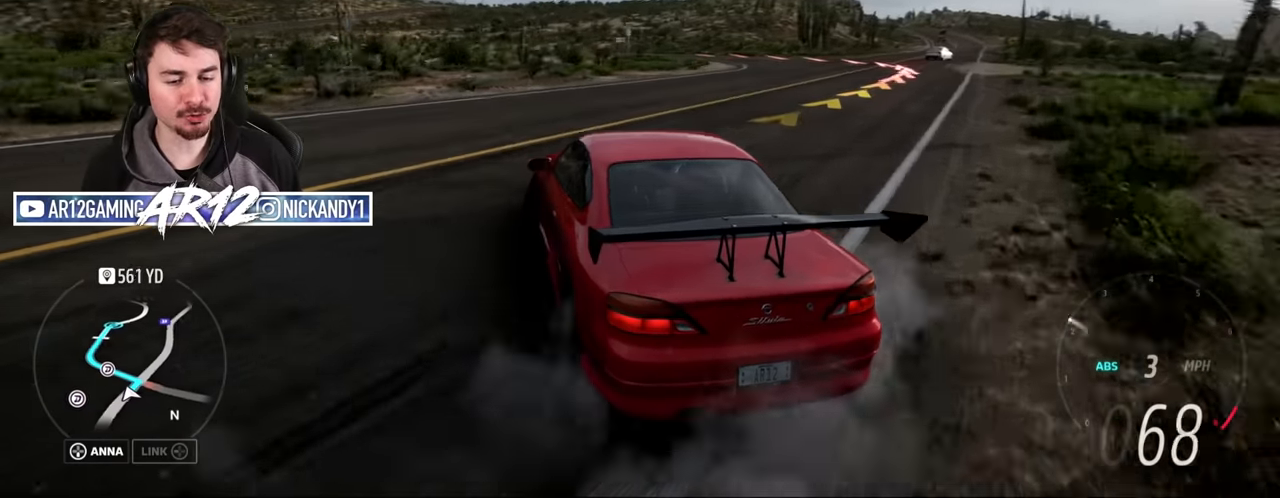
{"buttons": ["R2"], "left_stick": "left", "right_stick": "center", "events": [[67, "R2", "down"], [117, "left_stick", "center"], [284, "R2", "up"], [417, "R2", "down"], [467, "left_stick", "left"]]}
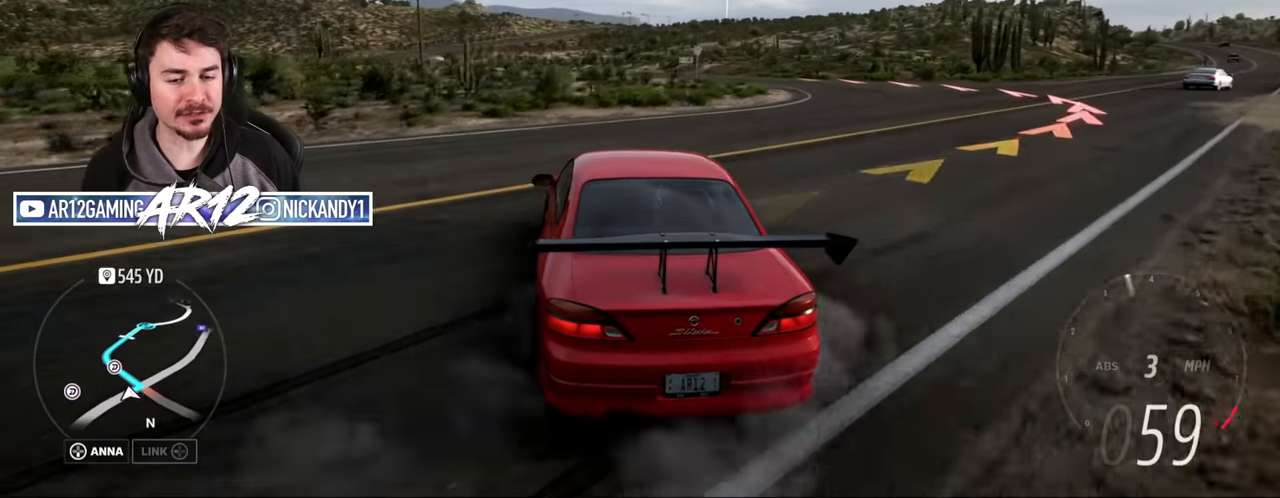
{"buttons": [], "left_stick": "center", "right_stick": "center", "events": [[83, "R2", "up"], [150, "R2", "down"], [250, "R2", "up"], [266, "left_stick", "center"]]}
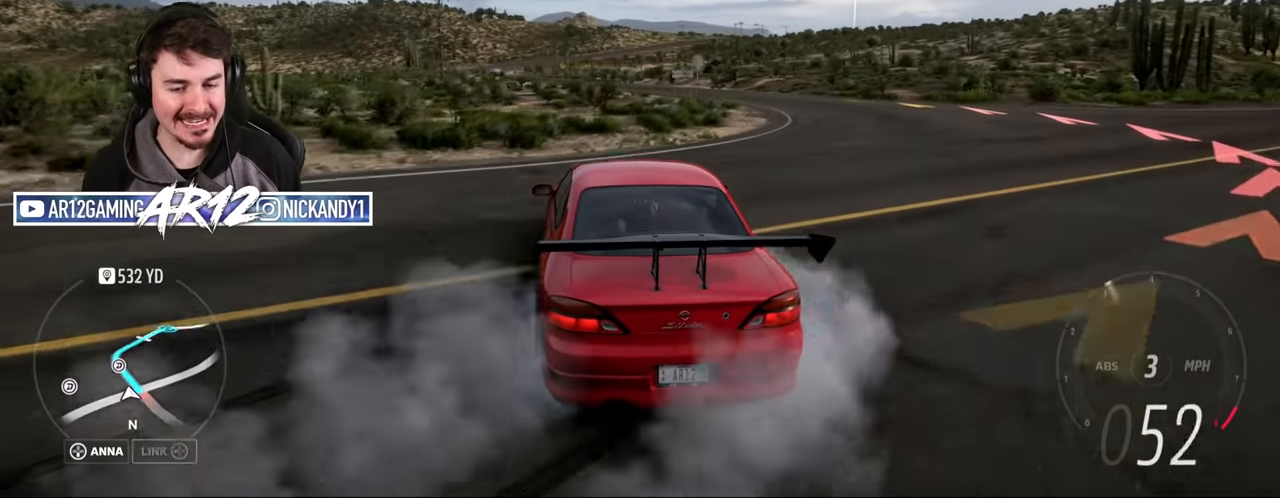
{"buttons": ["R2"], "left_stick": "up-right", "right_stick": "center", "events": [[33, "R2", "down"], [217, "left_stick", "up-right"], [417, "R2", "up"], [484, "R2", "down"]]}
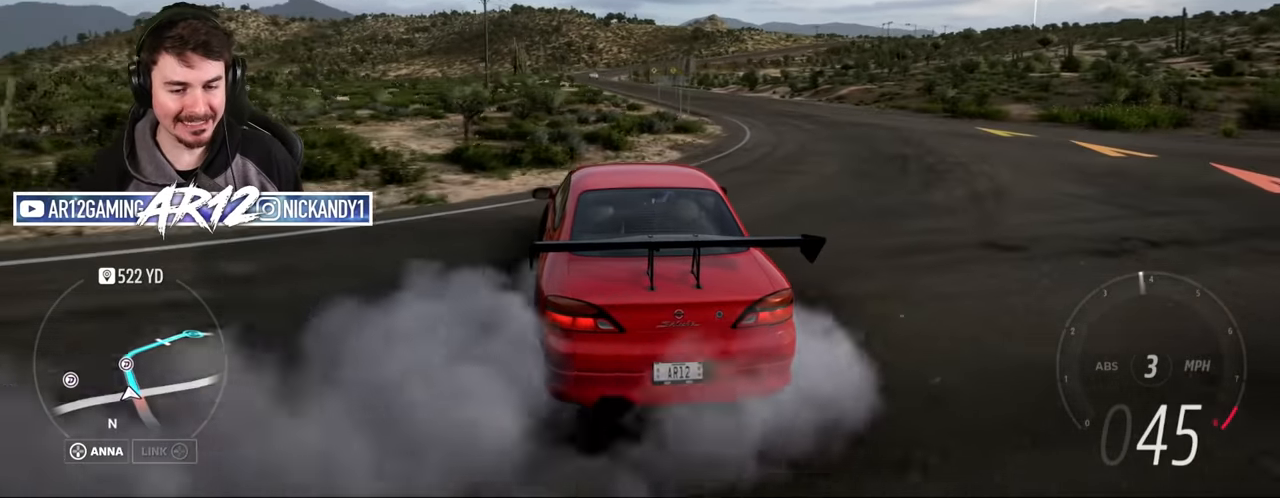
{"buttons": ["R2"], "left_stick": "right", "right_stick": "center", "events": [[16, "left_stick", "center"], [367, "left_stick", "right"]]}
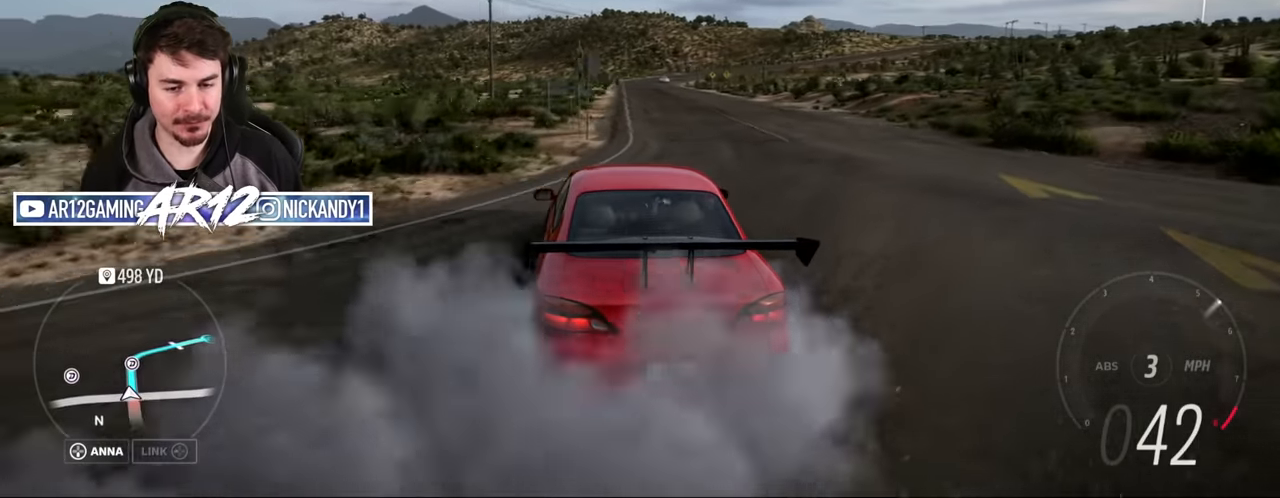
{"buttons": [], "left_stick": "center", "right_stick": "center", "events": [[100, "R2", "up"], [100, "left_stick", "center"]]}
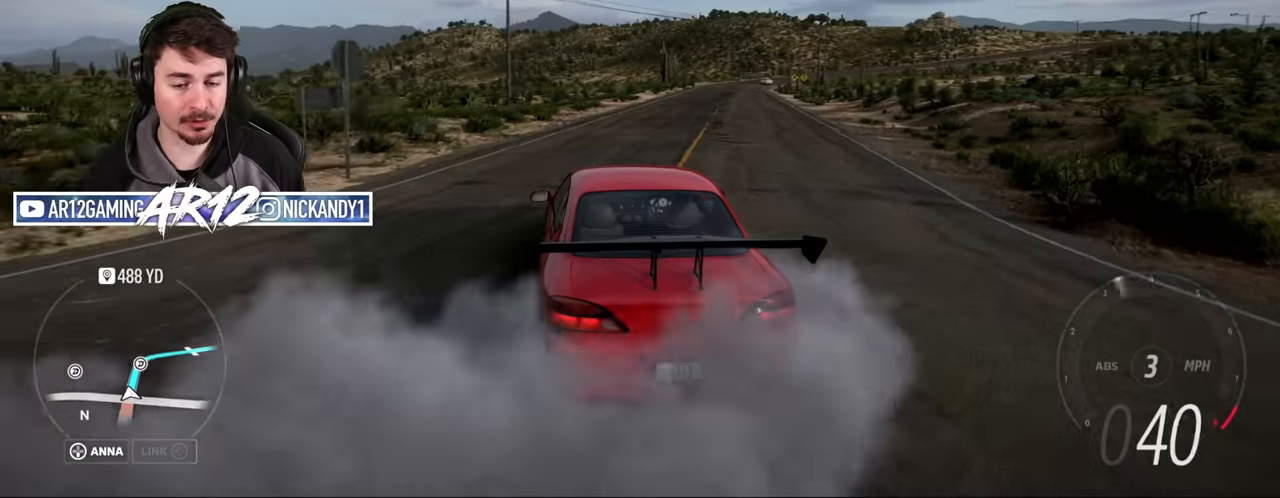
{"buttons": ["R2"], "left_stick": "right", "right_stick": "center", "events": [[200, "R2", "down"], [200, "left_stick", "right"]]}
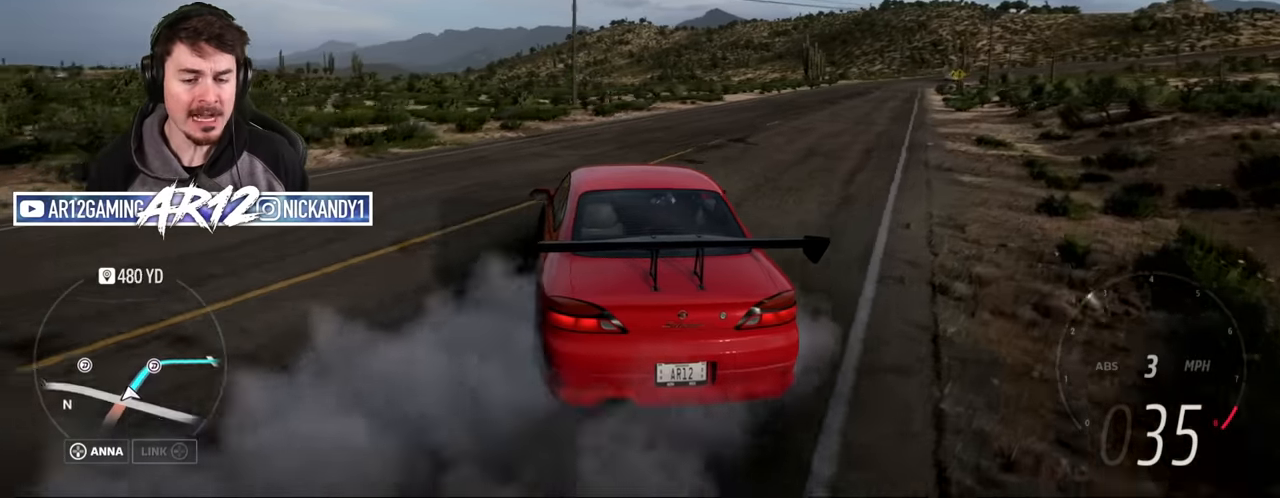
{"buttons": ["R2"], "left_stick": "right", "right_stick": "center", "events": [[83, "left_stick", "center"], [200, "left_stick", "right"], [300, "left_stick", "center"], [400, "left_stick", "right"]]}
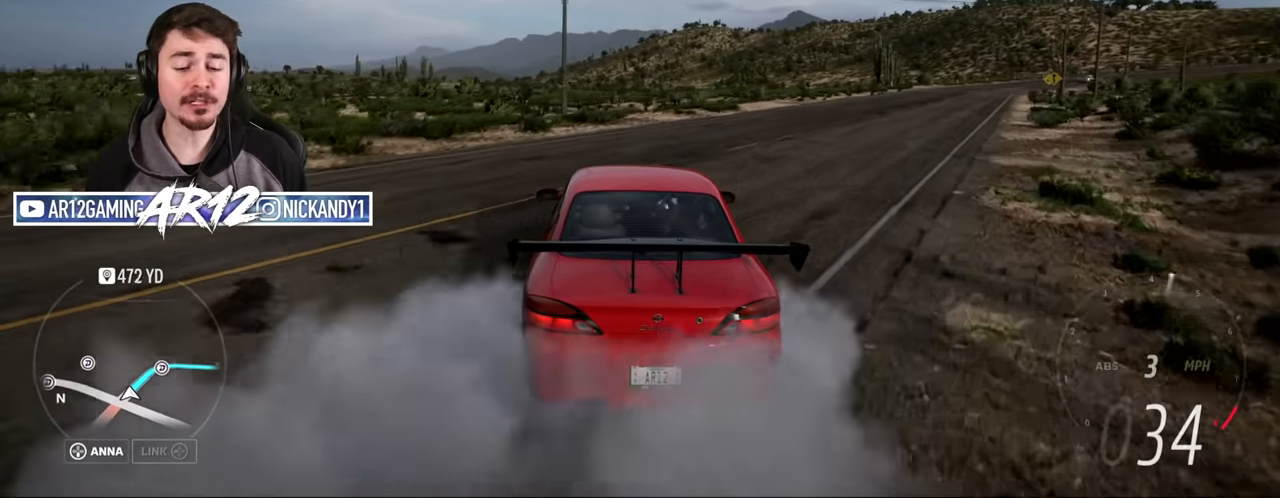
{"buttons": ["R2"], "left_stick": "right", "right_stick": "center", "events": [[234, "left_stick", "center"], [367, "left_stick", "right"]]}
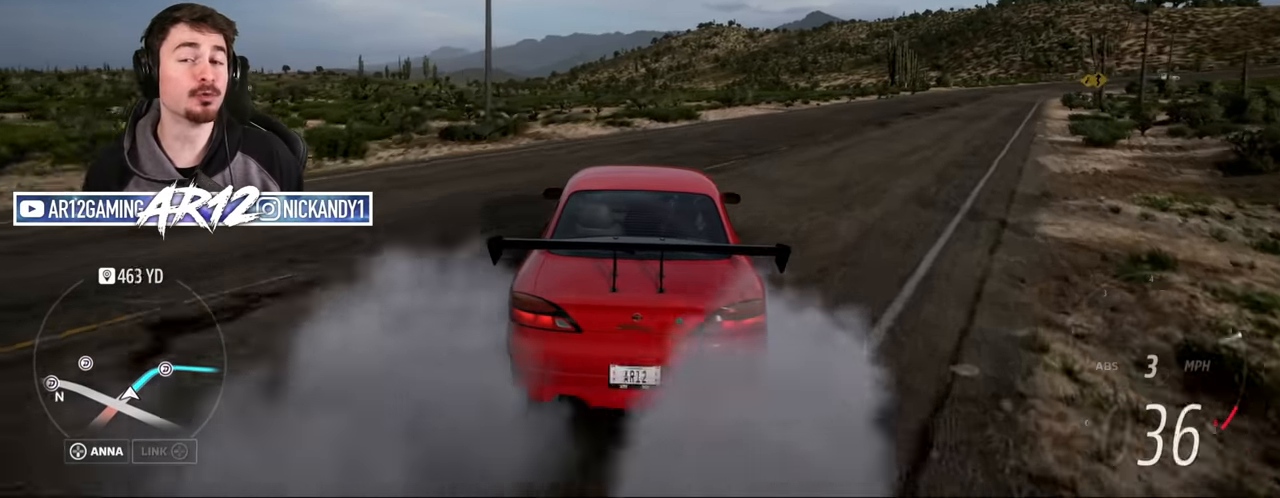
{"buttons": ["R2"], "left_stick": "right", "right_stick": "center", "events": [[17, "left_stick", "center"], [117, "left_stick", "right"], [350, "left_stick", "center"], [484, "left_stick", "right"]]}
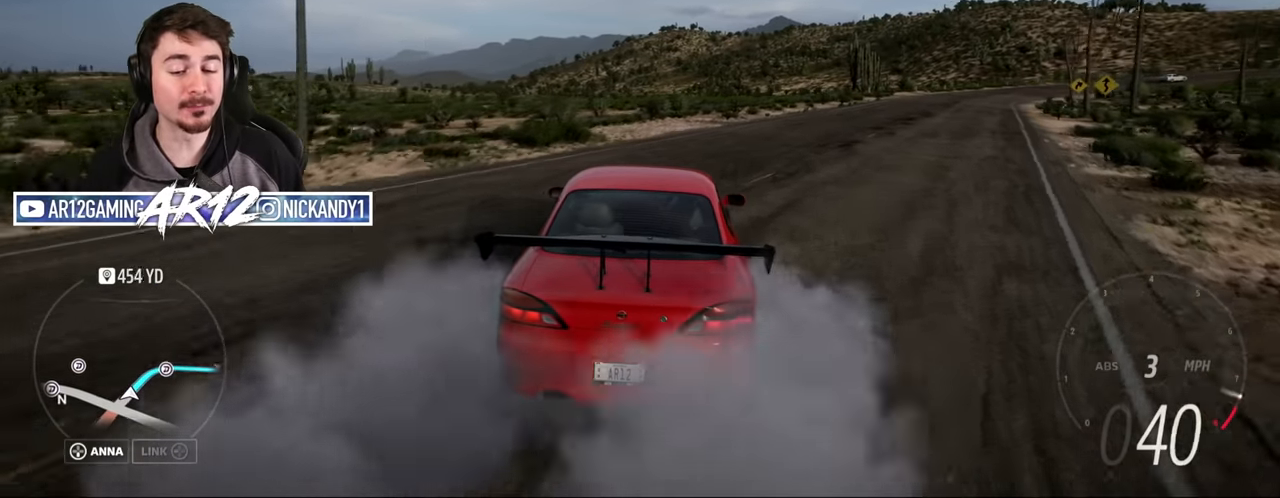
{"buttons": ["R2"], "left_stick": "right", "right_stick": "center", "events": [[334, "left_stick", "center"], [468, "left_stick", "right"]]}
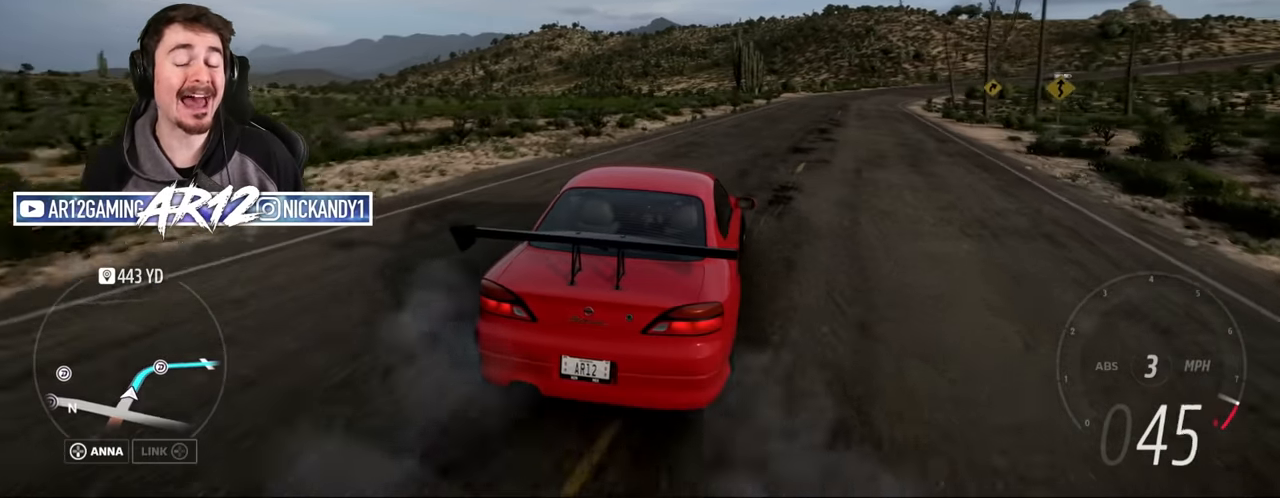
{"buttons": ["R2"], "left_stick": "up-left", "right_stick": "center", "events": [[150, "left_stick", "left"], [350, "left_stick", "up-left"]]}
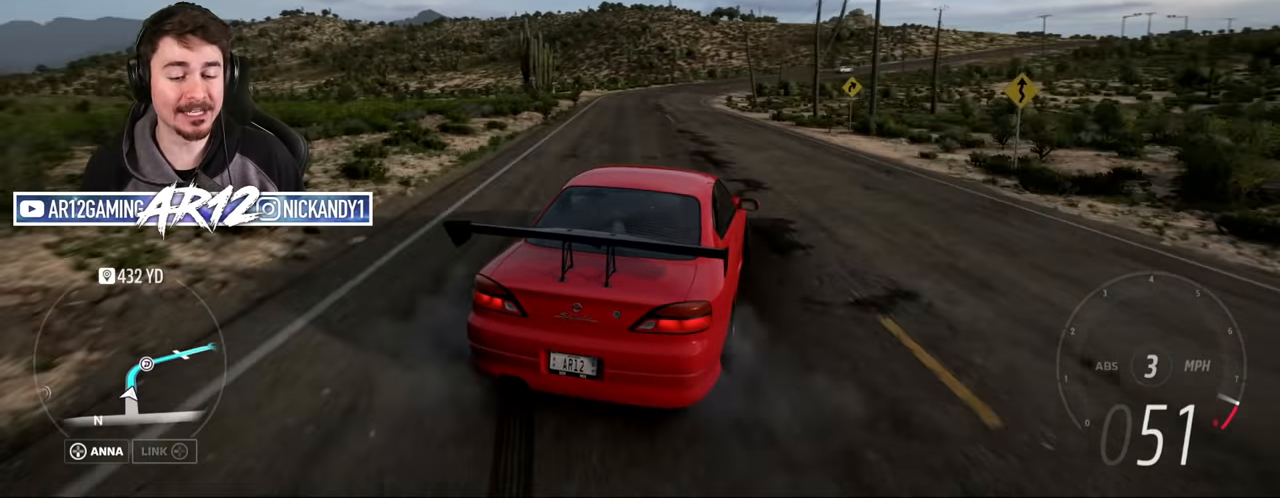
{"buttons": ["R2"], "left_stick": "up-left", "right_stick": "center", "events": [[184, "left_stick", "center"], [367, "left_stick", "left"], [434, "left_stick", "up-left"]]}
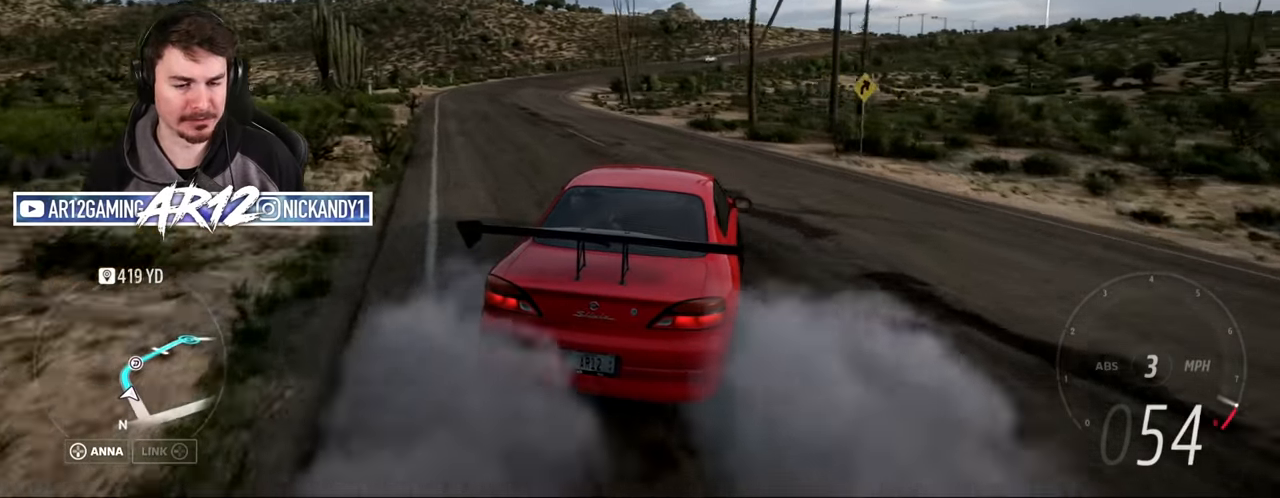
{"buttons": [], "left_stick": "center", "right_stick": "center", "events": [[133, "left_stick", "center"], [183, "left_stick", "left"], [300, "R2", "up"], [300, "left_stick", "center"]]}